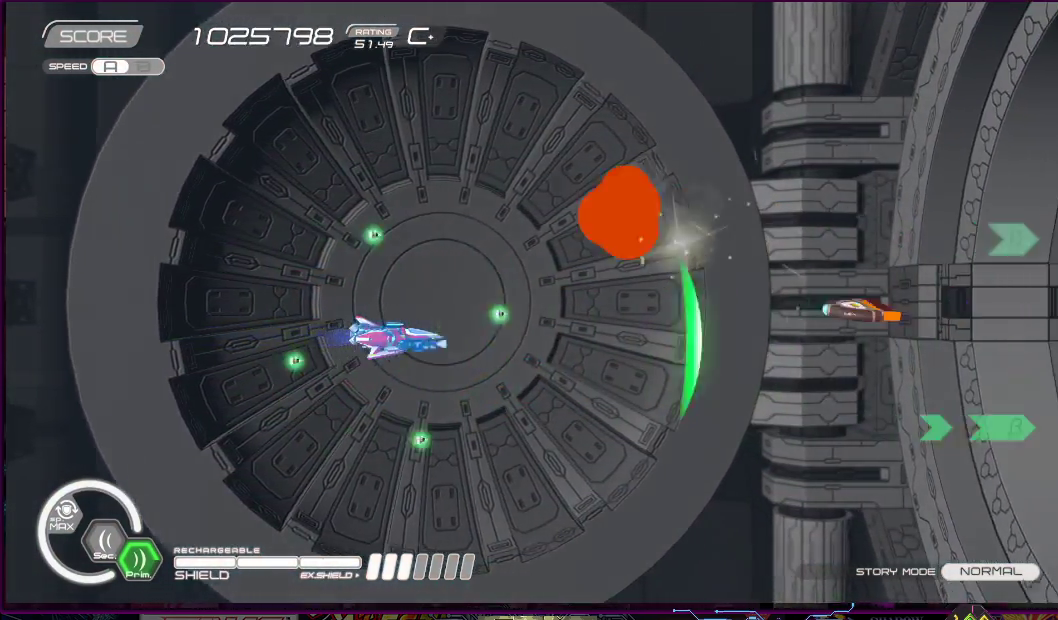
Gameplay with a controller (PlayStation layout); each line is a JSON object with the inputs held at the frame after it. "events" lists button and stick changes between this image and that frame as [ms after this image, input, new state], when the widget could be followed in between. Not read: L3 R3 left_stick.
{"buttons": ["SQUARE", "DPAD_DOWN"], "right_stick": "center", "events": [[67, "DPAD_LEFT", "down"], [67, "DPAD_UP", "down"], [267, "DPAD_UP", "up"], [300, "DPAD_LEFT", "up"], [400, "DPAD_DOWN", "down"]]}
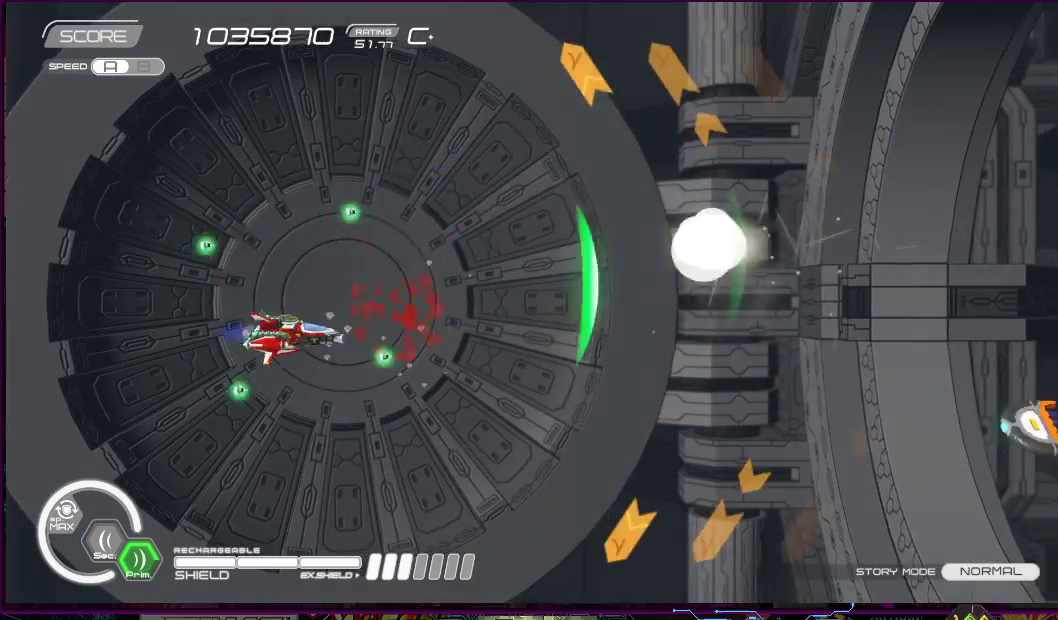
{"buttons": ["SQUARE", "DPAD_DOWN"], "right_stick": "center", "events": [[67, "DPAD_DOWN", "up"], [300, "DPAD_LEFT", "down"], [300, "DPAD_UP", "down"], [350, "DPAD_DOWN", "down"], [350, "DPAD_RIGHT", "down"], [367, "DPAD_RIGHT", "up"], [367, "DPAD_UP", "up"], [467, "DPAD_LEFT", "up"]]}
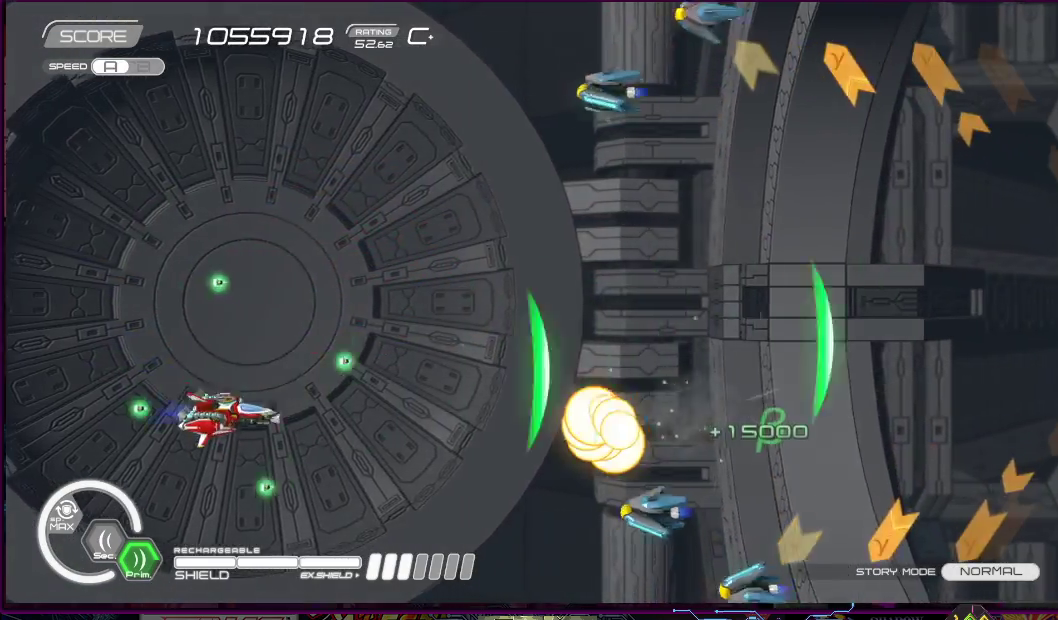
{"buttons": ["SQUARE"], "right_stick": "center", "events": [[17, "DPAD_LEFT", "down"], [33, "DPAD_DOWN", "up"], [83, "DPAD_UP", "down"], [150, "DPAD_LEFT", "up"], [200, "DPAD_RIGHT", "down"], [300, "DPAD_UP", "up"], [450, "DPAD_RIGHT", "up"]]}
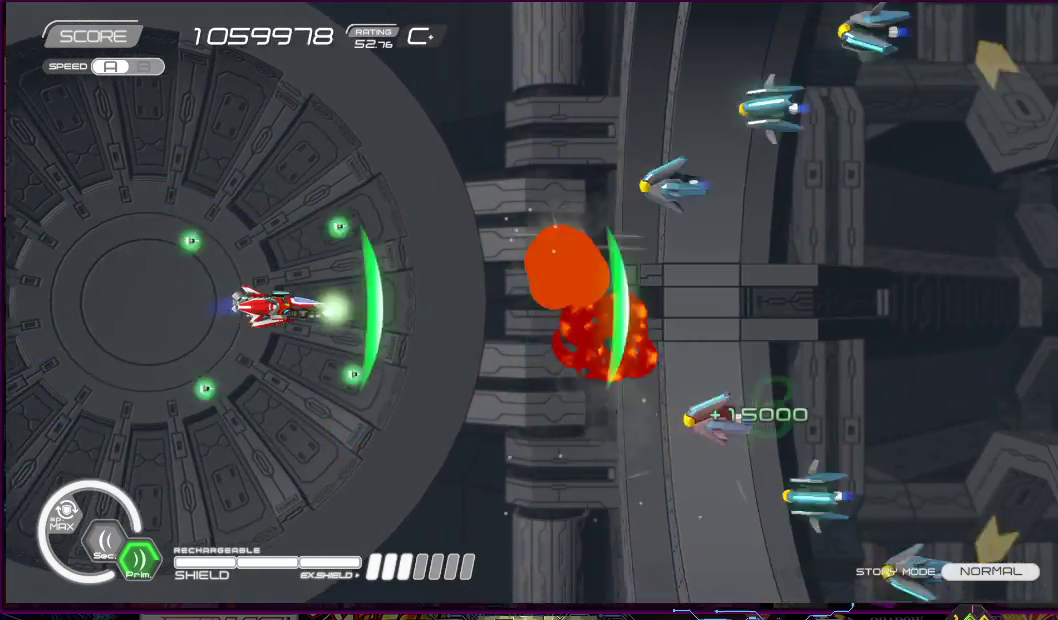
{"buttons": ["SQUARE", "DPAD_LEFT"], "right_stick": "center", "events": [[233, "DPAD_LEFT", "down"]]}
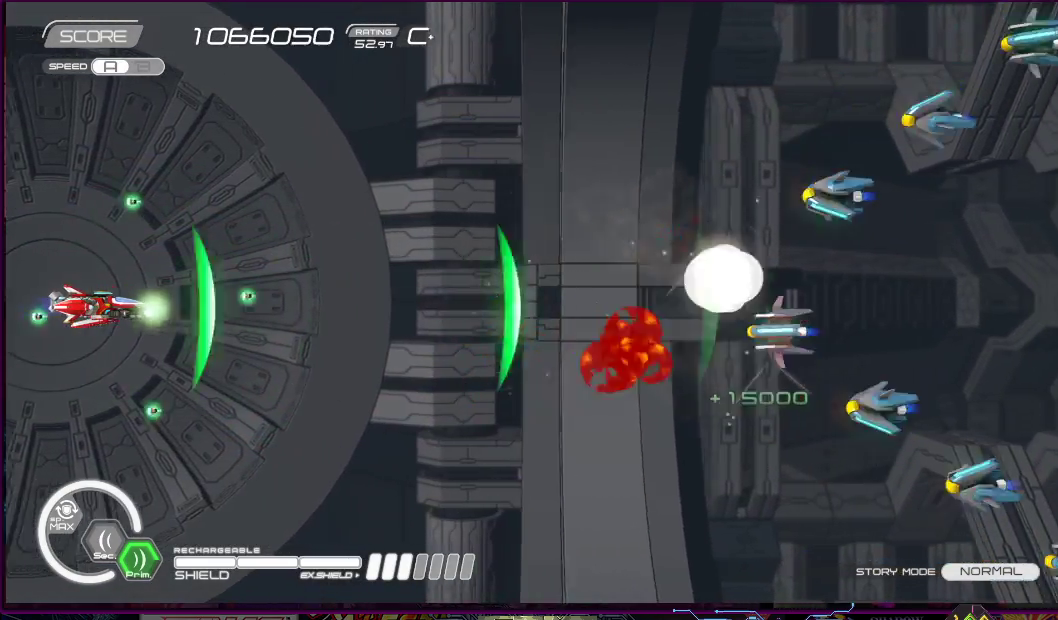
{"buttons": ["SQUARE"], "right_stick": "center", "events": [[167, "DPAD_LEFT", "up"]]}
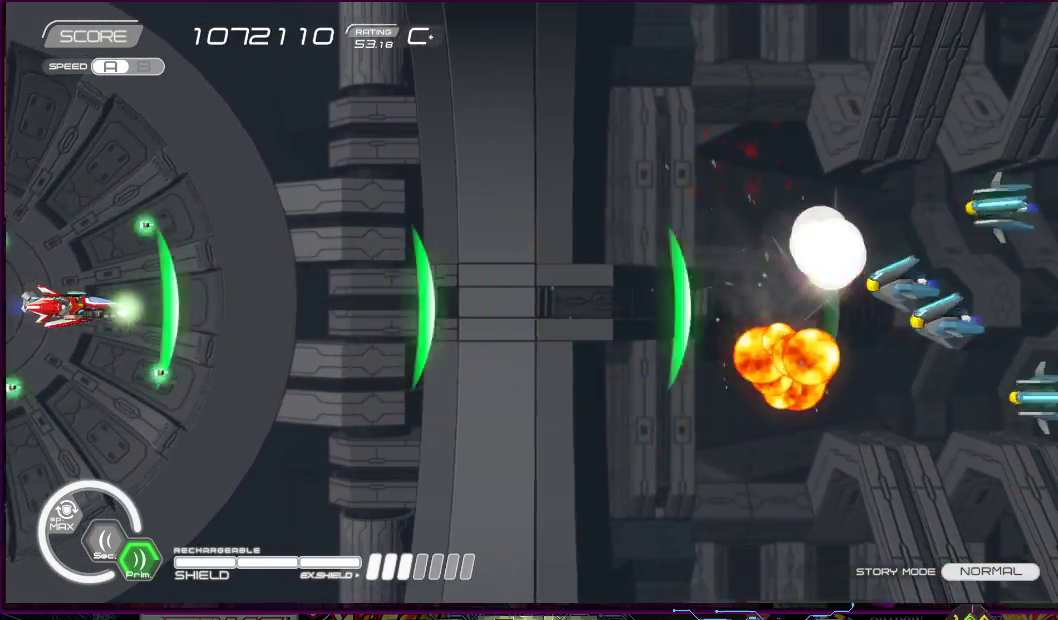
{"buttons": ["SQUARE"], "right_stick": "center", "events": []}
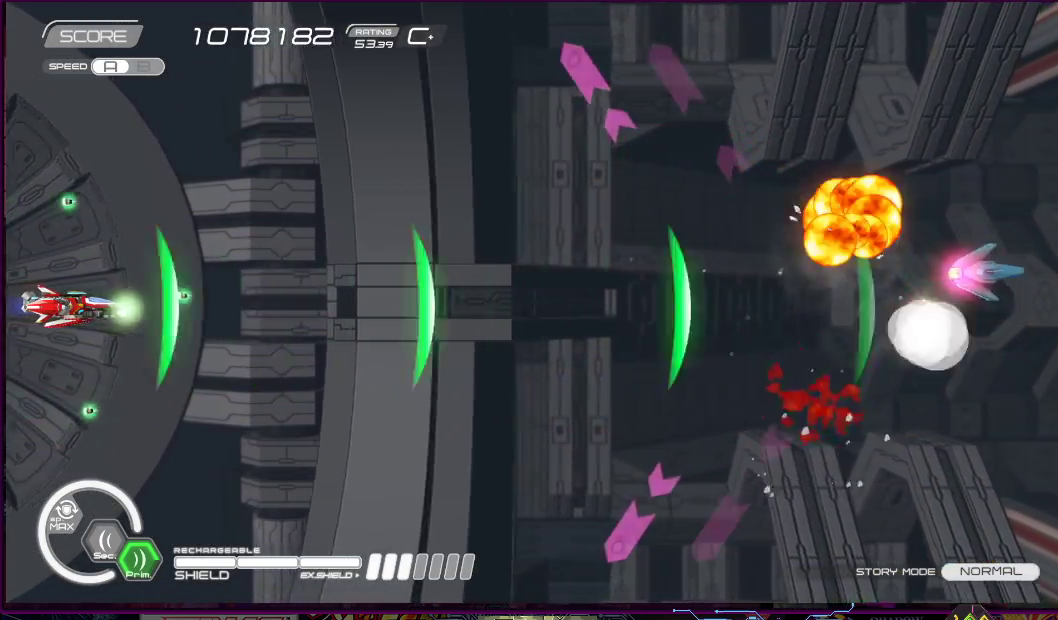
{"buttons": ["SQUARE"], "right_stick": "center", "events": []}
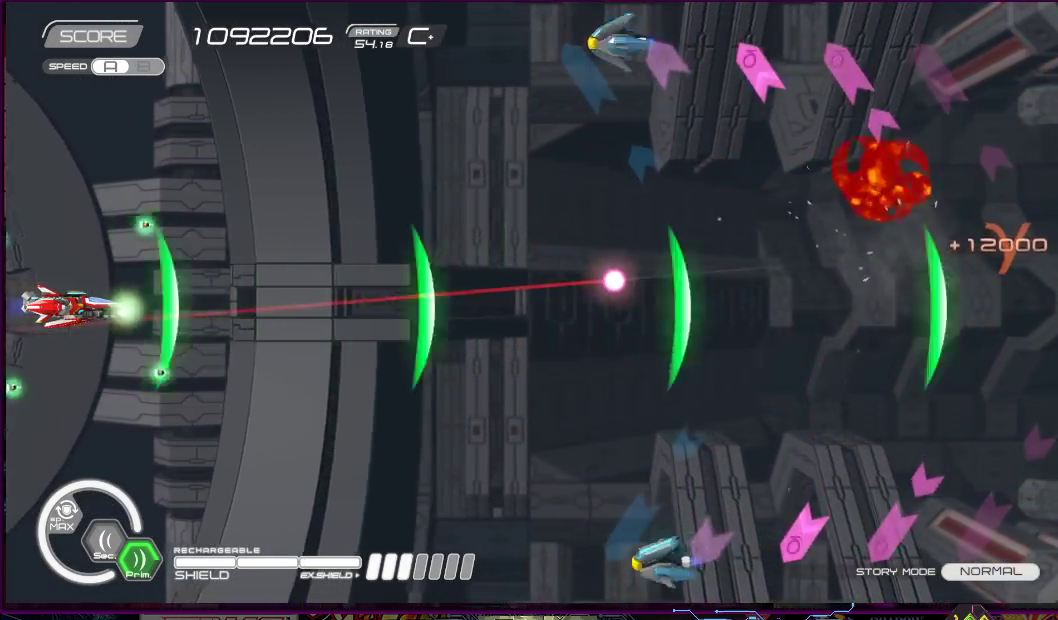
{"buttons": ["SQUARE", "DPAD_UP", "DPAD_RIGHT"], "right_stick": "center", "events": [[67, "DPAD_DOWN", "down"], [67, "DPAD_RIGHT", "down"], [100, "DPAD_RIGHT", "up"], [183, "DPAD_RIGHT", "down"], [400, "DPAD_DOWN", "up"], [467, "DPAD_UP", "down"]]}
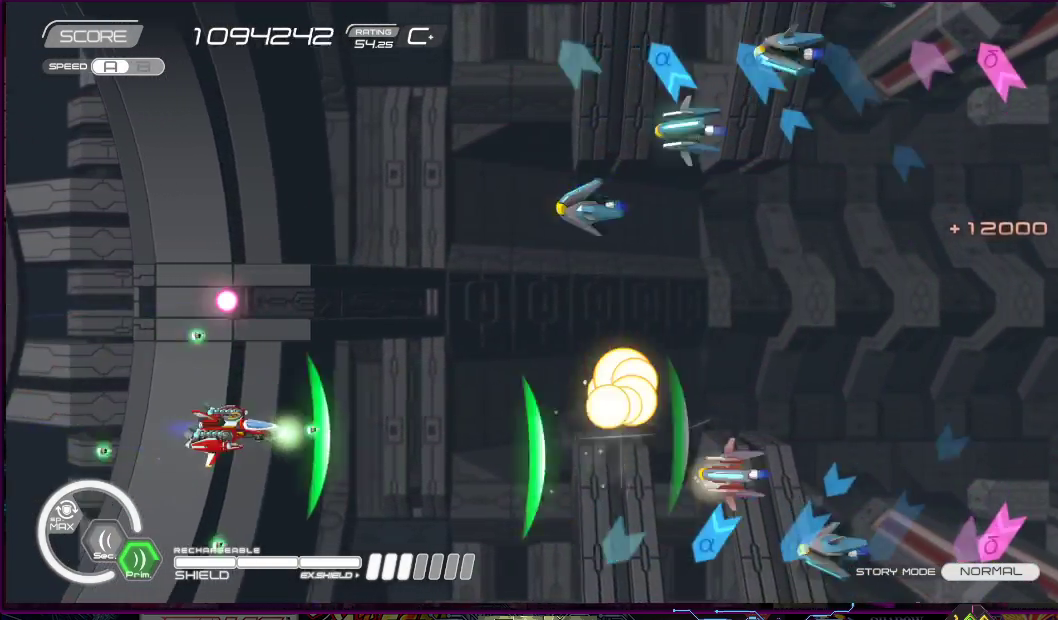
{"buttons": ["SQUARE"], "right_stick": "center", "events": [[117, "DPAD_RIGHT", "up"], [133, "DPAD_LEFT", "down"], [167, "DPAD_UP", "up"], [400, "DPAD_LEFT", "up"]]}
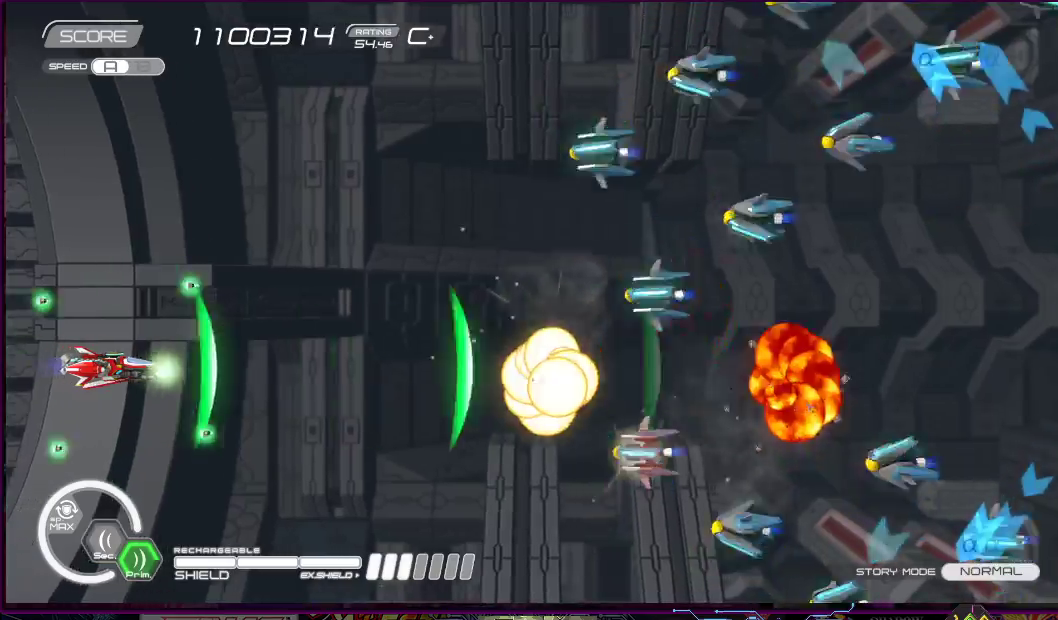
{"buttons": ["SQUARE"], "right_stick": "center", "events": []}
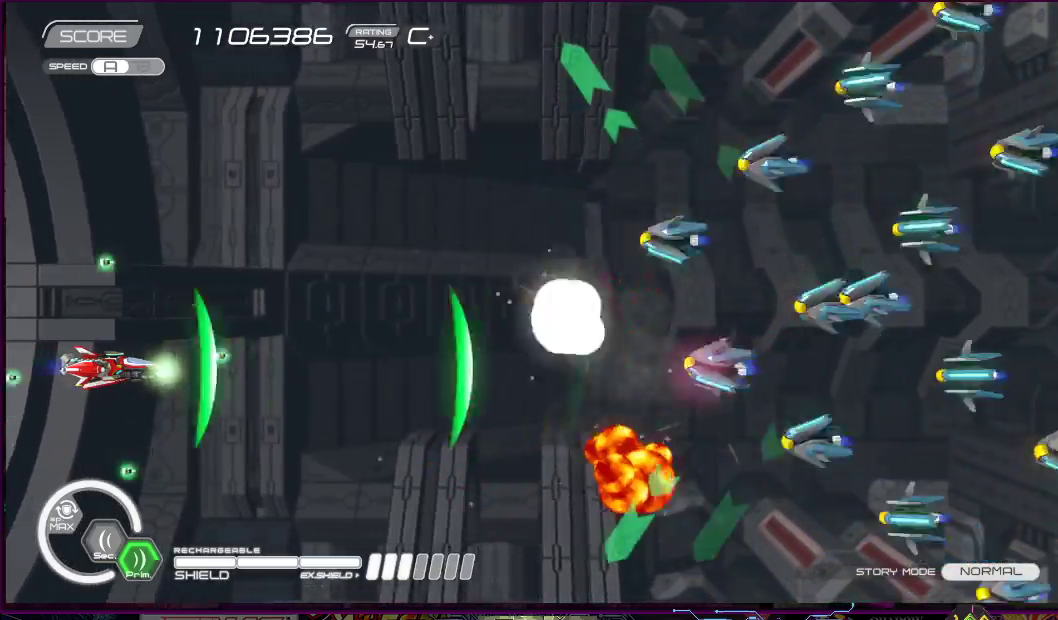
{"buttons": ["SQUARE"], "right_stick": "center", "events": []}
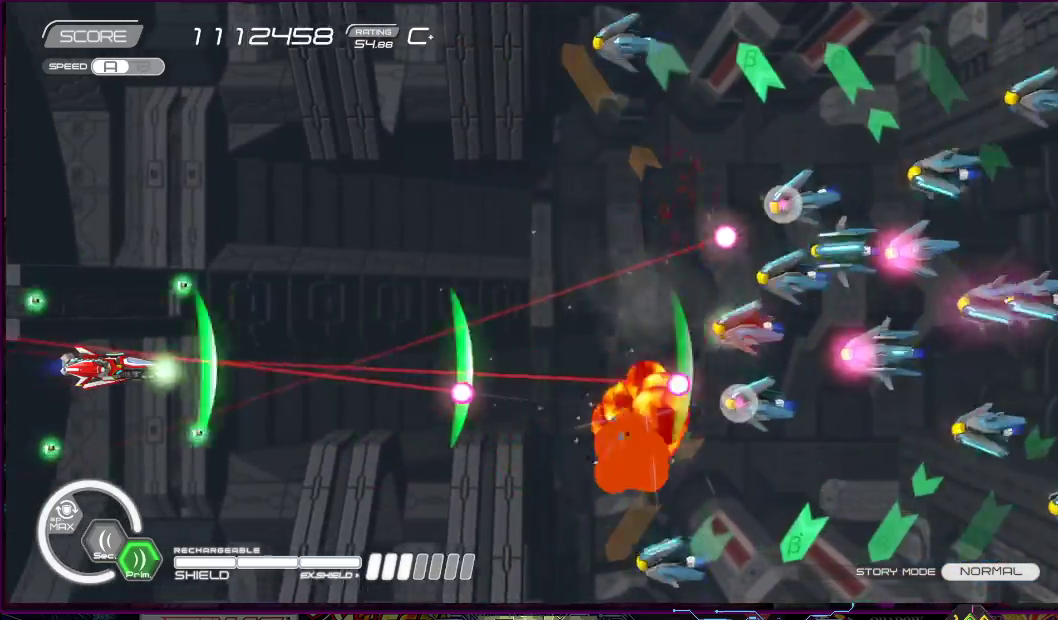
{"buttons": ["SQUARE"], "right_stick": "center", "events": [[200, "DPAD_UP", "down"], [267, "DPAD_UP", "up"], [367, "DPAD_UP", "down"], [450, "DPAD_UP", "up"]]}
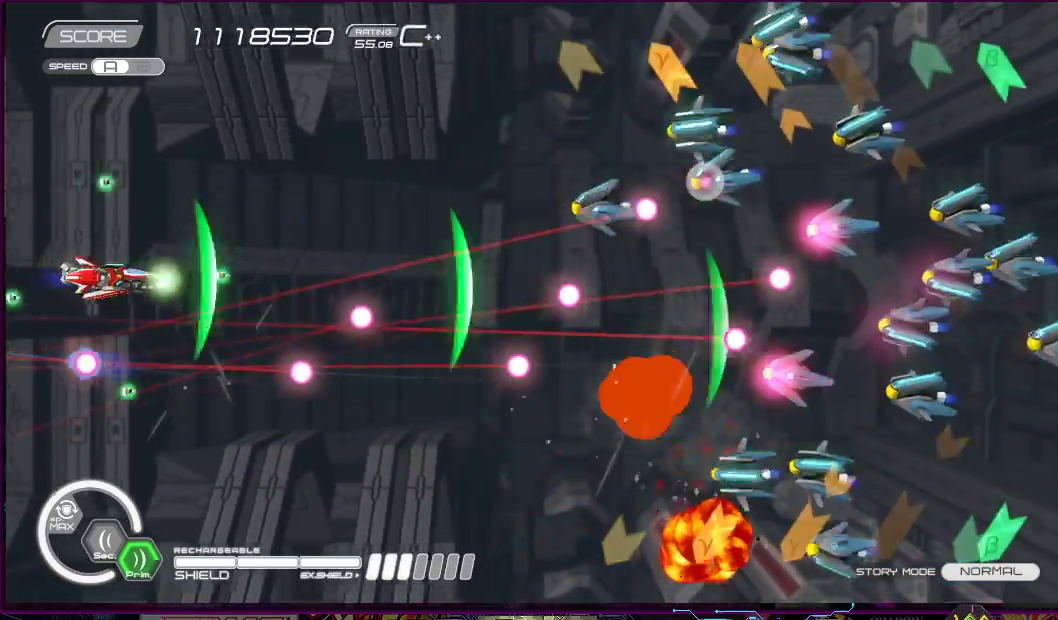
{"buttons": ["SQUARE"], "right_stick": "center", "events": [[217, "DPAD_UP", "down"], [300, "DPAD_UP", "up"]]}
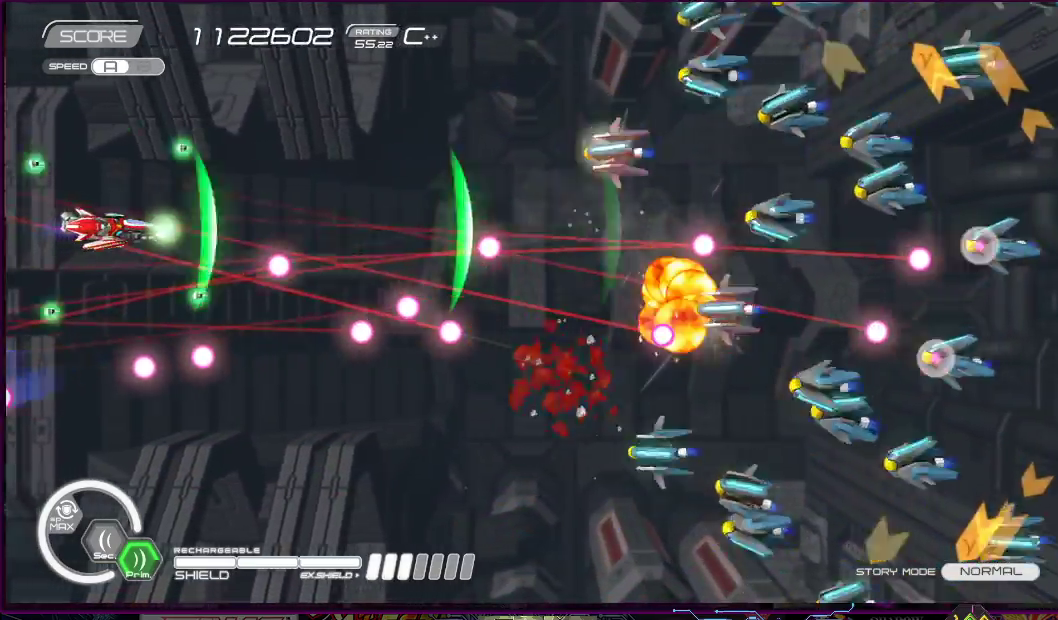
{"buttons": ["SQUARE"], "right_stick": "center", "events": [[67, "DPAD_UP", "down"], [150, "DPAD_UP", "up"], [417, "DPAD_UP", "down"], [500, "DPAD_UP", "up"]]}
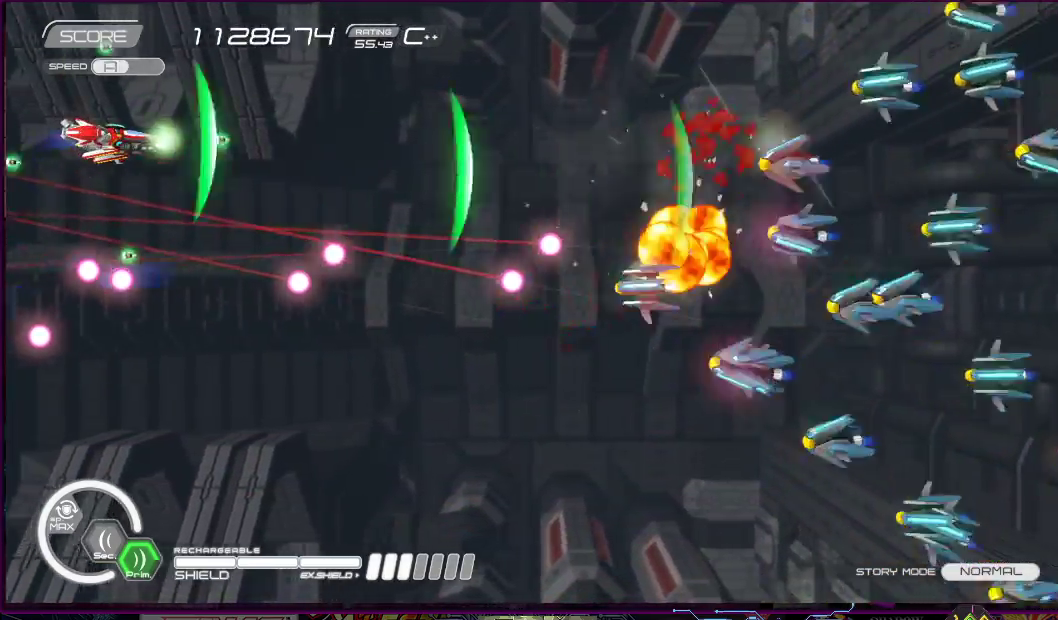
{"buttons": ["SQUARE", "DPAD_UP", "DPAD_RIGHT"], "right_stick": "center", "events": [[467, "DPAD_RIGHT", "down"], [500, "DPAD_UP", "down"]]}
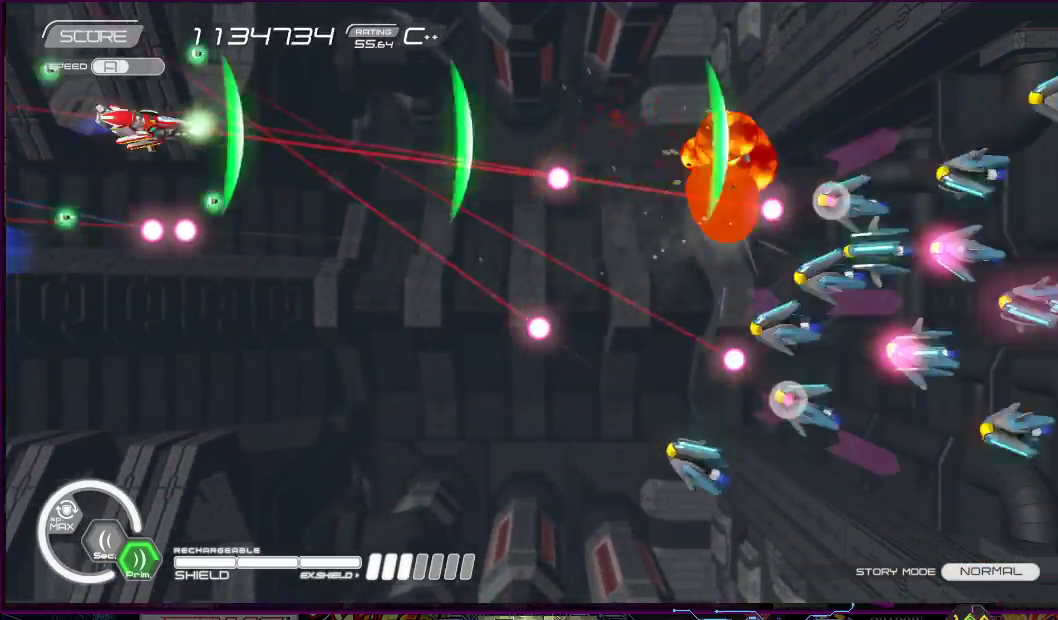
{"buttons": ["SQUARE", "DPAD_DOWN", "DPAD_LEFT"], "right_stick": "center", "events": [[100, "DPAD_UP", "up"], [167, "DPAD_DOWN", "down"], [200, "DPAD_RIGHT", "up"], [217, "DPAD_LEFT", "down"]]}
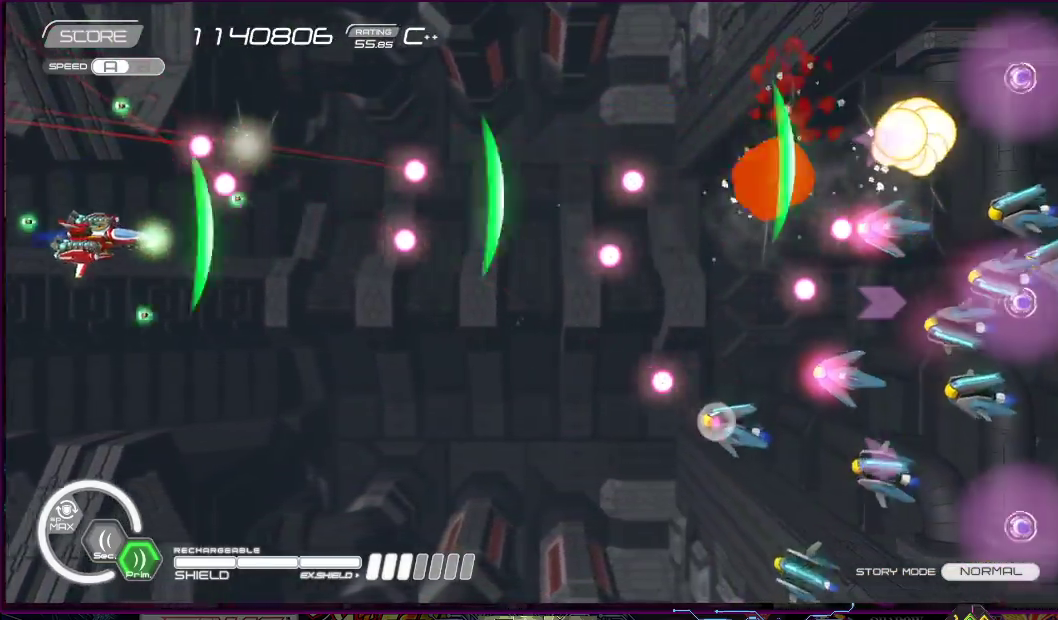
{"buttons": ["SQUARE", "DPAD_DOWN"], "right_stick": "center", "events": [[67, "DPAD_LEFT", "up"], [100, "DPAD_DOWN", "up"], [467, "DPAD_DOWN", "down"]]}
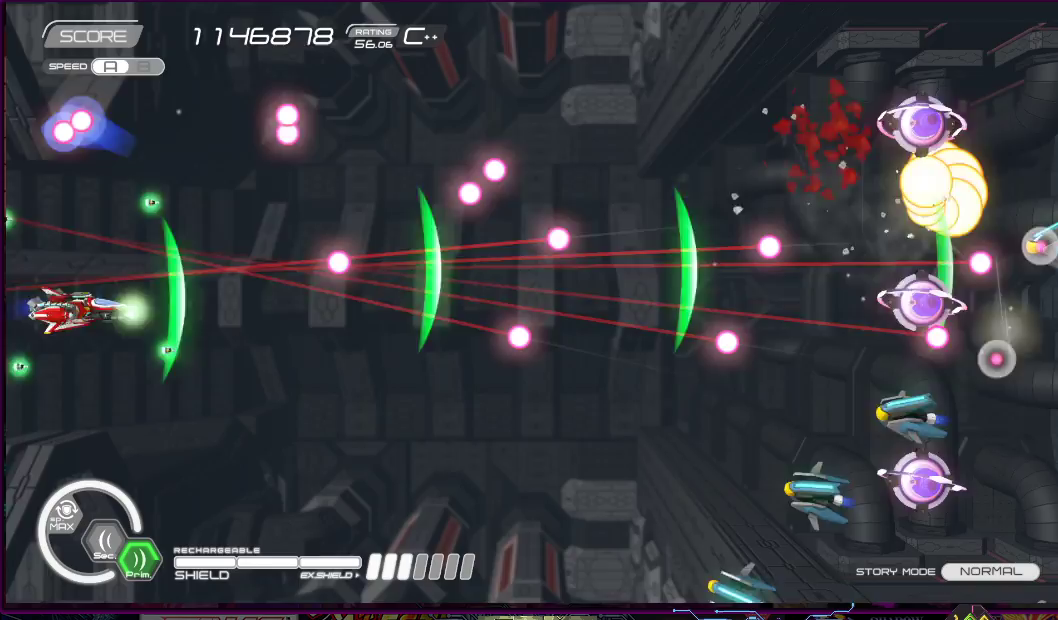
{"buttons": ["SQUARE", "DPAD_DOWN"], "right_stick": "center", "events": [[50, "DPAD_DOWN", "up"], [217, "DPAD_DOWN", "down"], [300, "DPAD_DOWN", "up"], [467, "DPAD_DOWN", "down"]]}
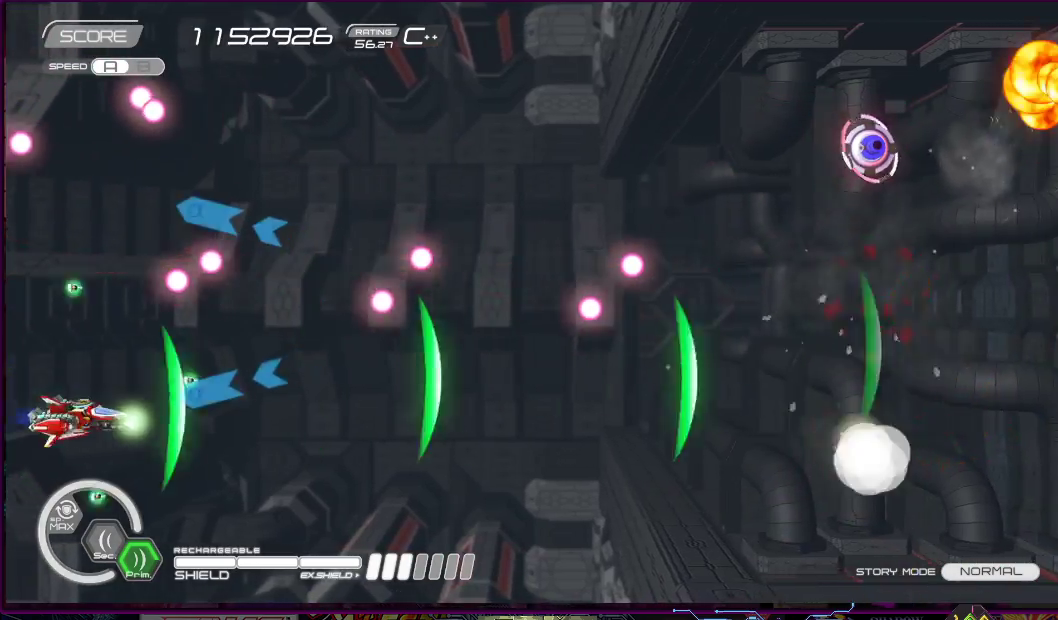
{"buttons": ["SQUARE", "DPAD_UP", "DPAD_RIGHT"], "right_stick": "center", "events": [[67, "DPAD_DOWN", "up"], [200, "DPAD_RIGHT", "down"], [500, "DPAD_UP", "down"]]}
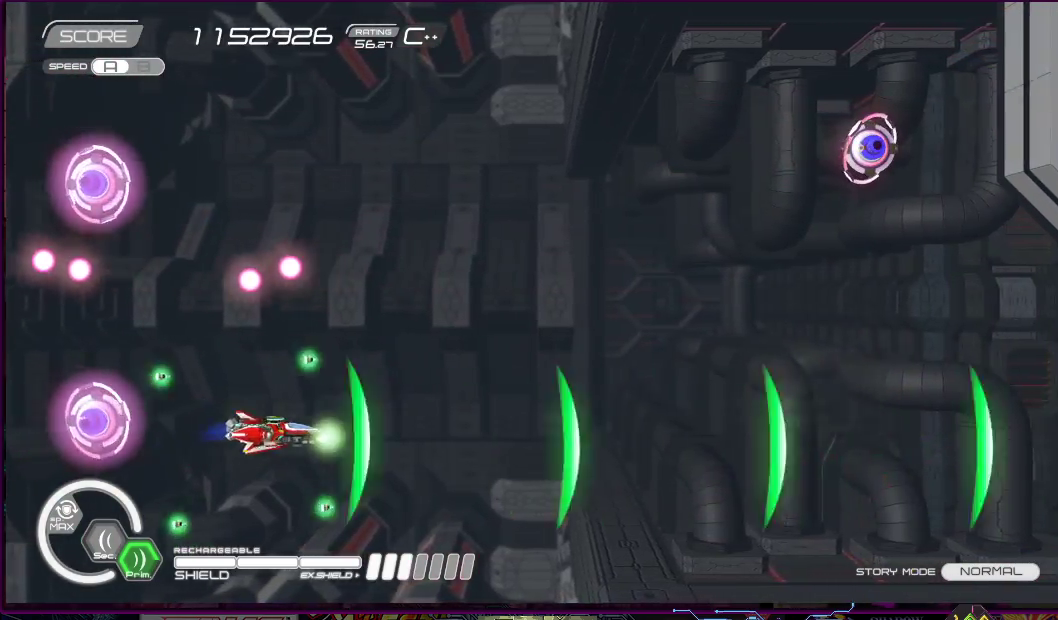
{"buttons": ["R2"], "right_stick": "center", "events": [[250, "DPAD_RIGHT", "up"], [283, "SQUARE", "up"], [300, "R2", "down"], [367, "DPAD_LEFT", "down"], [417, "DPAD_UP", "up"], [433, "DPAD_LEFT", "up"]]}
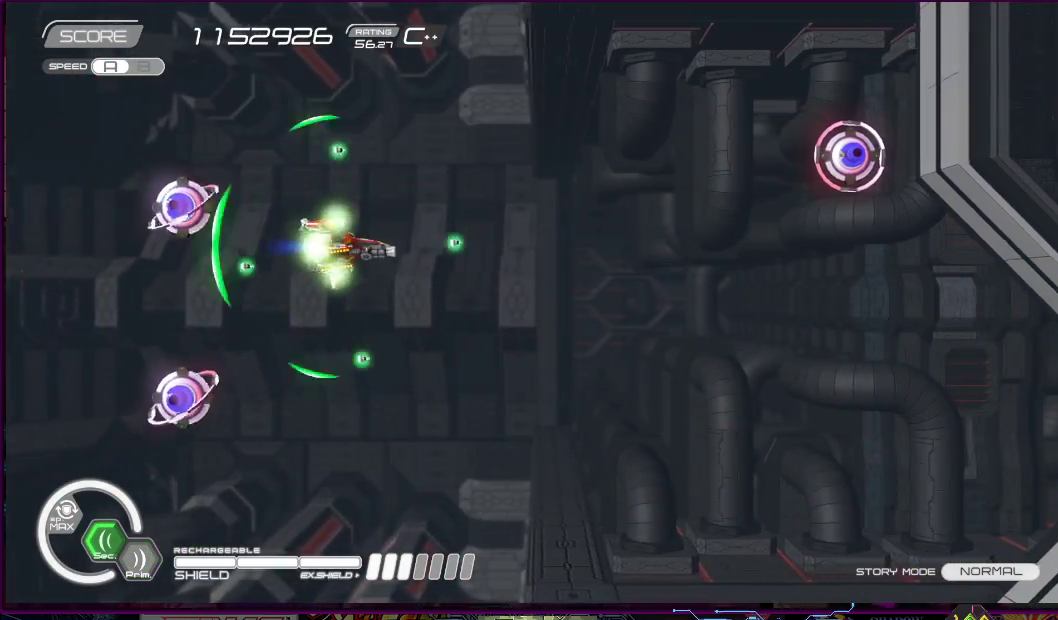
{"buttons": ["R2", "DPAD_RIGHT"], "right_stick": "center"}
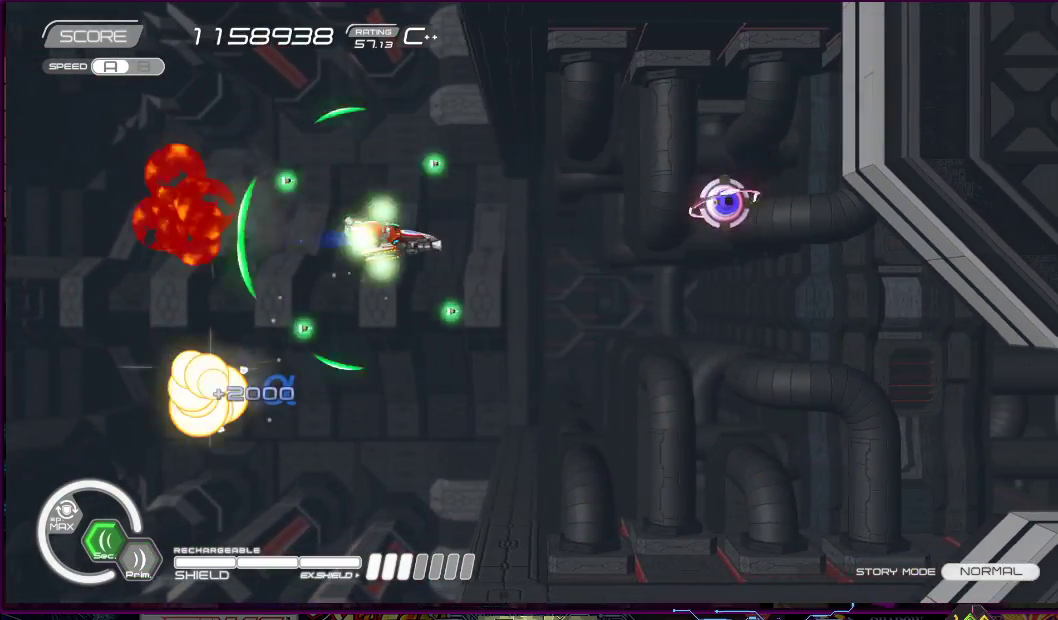
{"buttons": ["R2", "DPAD_DOWN", "DPAD_RIGHT"], "right_stick": "center", "events": [[17, "DPAD_DOWN", "down"], [17, "SQUARE", "down"], [83, "DPAD_RIGHT", "up"], [100, "DPAD_DOWN", "up"], [100, "DPAD_LEFT", "down"], [283, "DPAD_LEFT", "up"], [333, "DPAD_DOWN", "down"], [333, "DPAD_RIGHT", "down"], [367, "DPAD_RIGHT", "up"], [400, "SQUARE", "up"], [417, "DPAD_RIGHT", "down"]]}
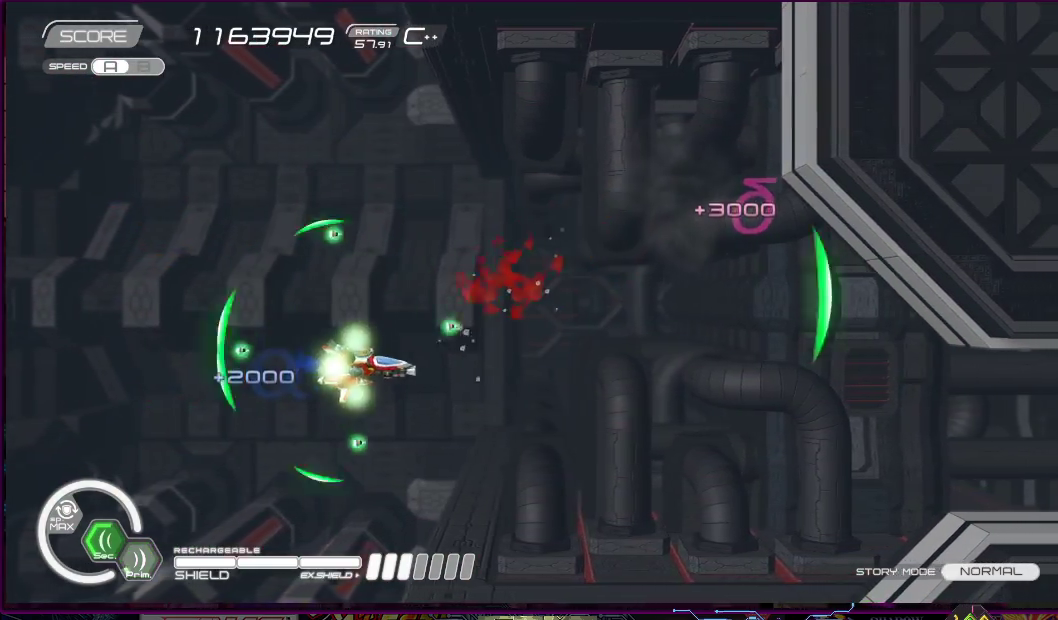
{"buttons": ["SQUARE"], "right_stick": "center", "events": [[67, "DPAD_DOWN", "up"], [133, "DPAD_UP", "down"], [183, "DPAD_RIGHT", "up"], [300, "DPAD_UP", "up"], [367, "SQUARE", "down"], [450, "R2", "up"]]}
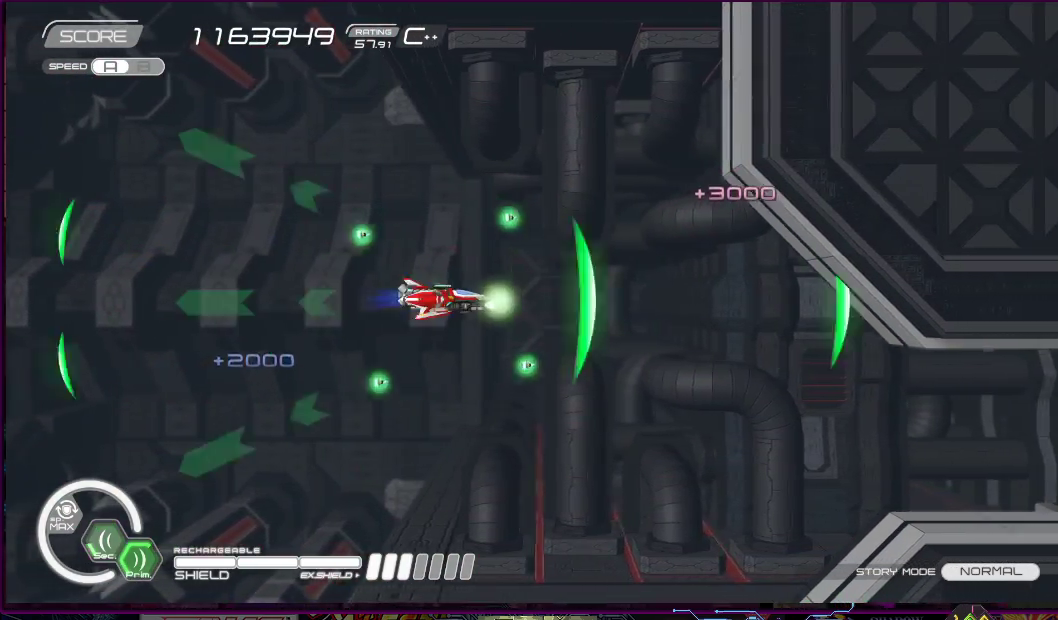
{"buttons": ["SQUARE"], "right_stick": "center", "events": [[17, "DPAD_LEFT", "down"], [50, "DPAD_DOWN", "down"], [167, "DPAD_LEFT", "up"], [200, "DPAD_DOWN", "up"]]}
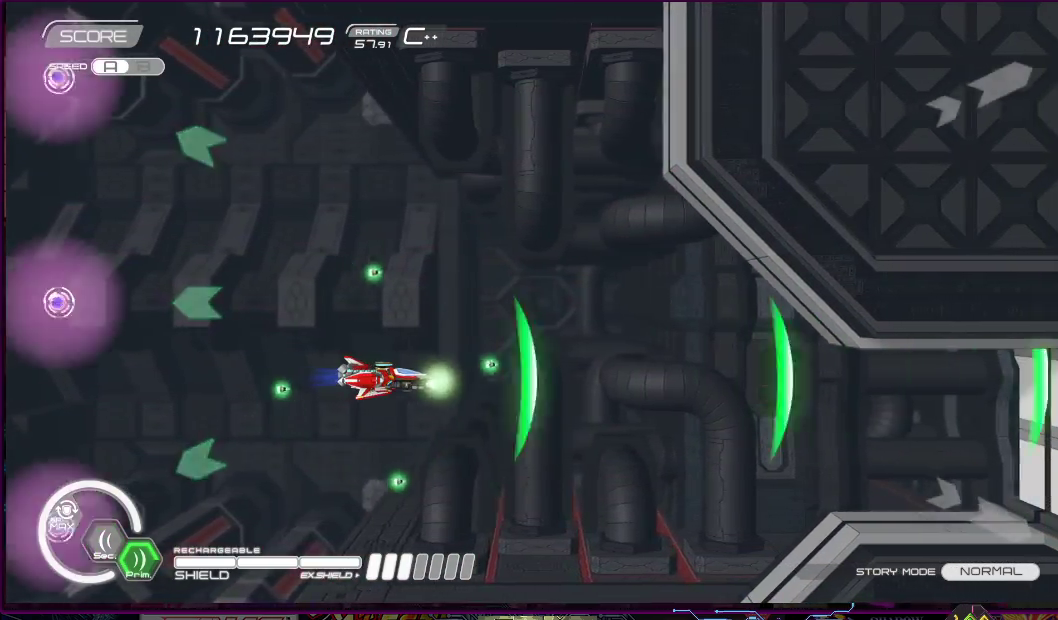
{"buttons": ["SQUARE"], "right_stick": "center", "events": []}
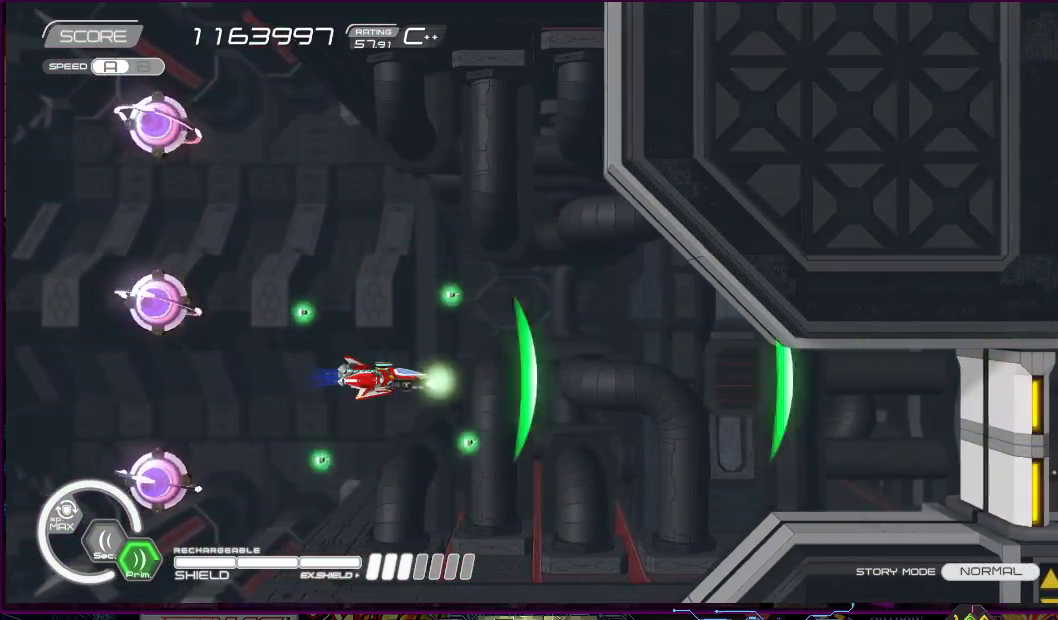
{"buttons": ["SQUARE", "R2"], "right_stick": "center", "events": [[133, "DPAD_UP", "down"], [200, "R2", "down"], [400, "DPAD_UP", "up"]]}
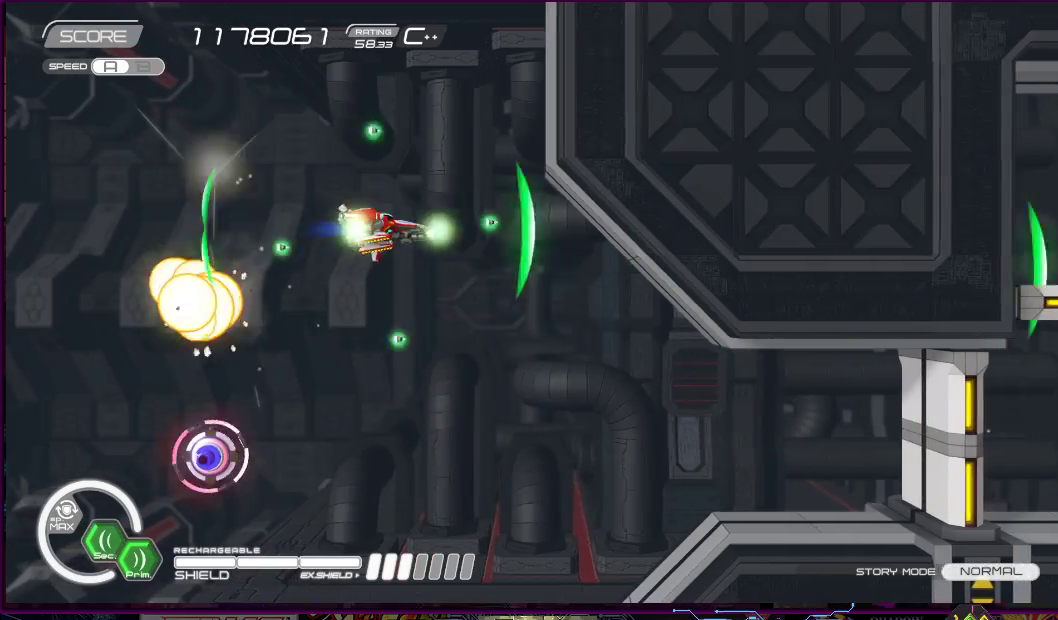
{"buttons": ["SQUARE", "R2", "DPAD_DOWN"], "right_stick": "center", "events": [[167, "DPAD_UP", "down"], [300, "DPAD_DOWN", "down"], [300, "DPAD_RIGHT", "down"], [300, "DPAD_UP", "up"], [367, "DPAD_RIGHT", "up"]]}
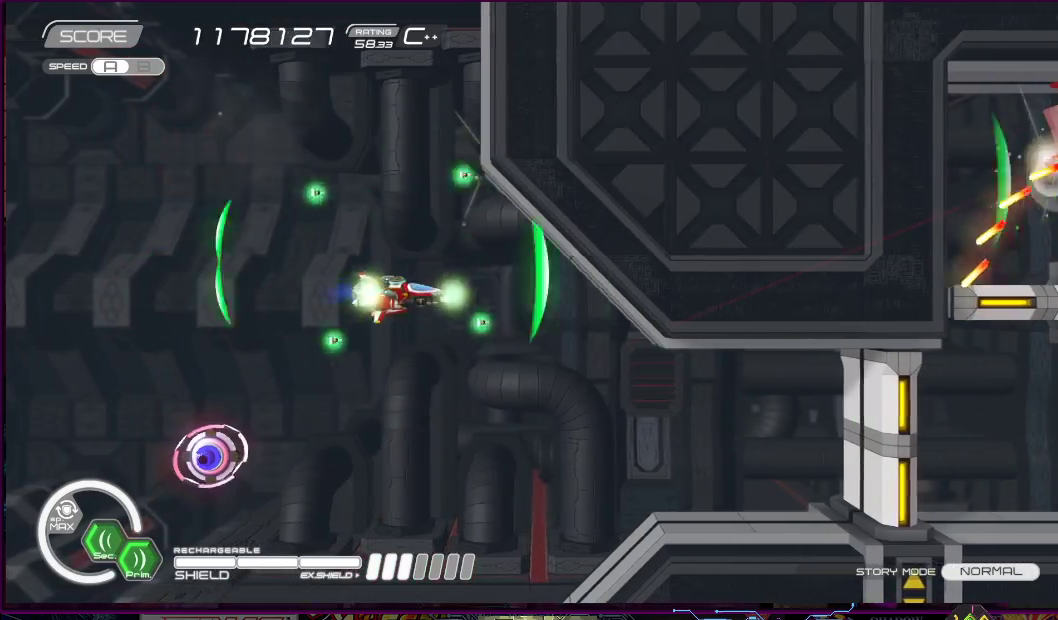
{"buttons": ["SQUARE", "R2"], "right_stick": "center", "events": [[333, "DPAD_DOWN", "up"]]}
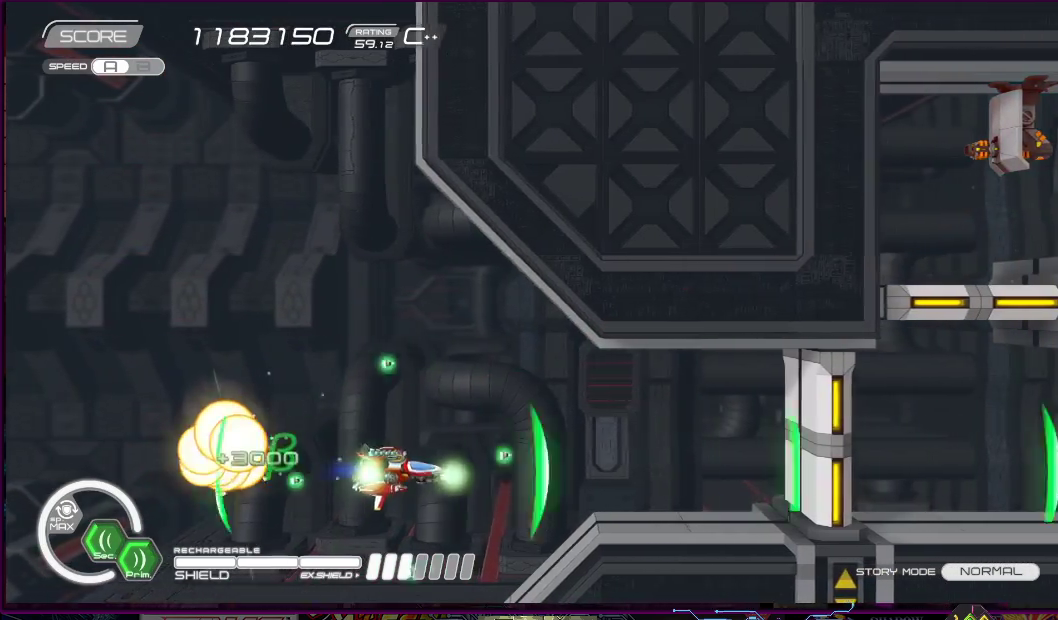
{"buttons": ["SQUARE", "DPAD_UP", "DPAD_LEFT"], "right_stick": "center", "events": [[50, "DPAD_UP", "down"], [67, "DPAD_LEFT", "down"], [150, "DPAD_UP", "up"], [200, "DPAD_DOWN", "down"], [217, "R2", "up"], [300, "DPAD_DOWN", "up"], [317, "DPAD_UP", "down"]]}
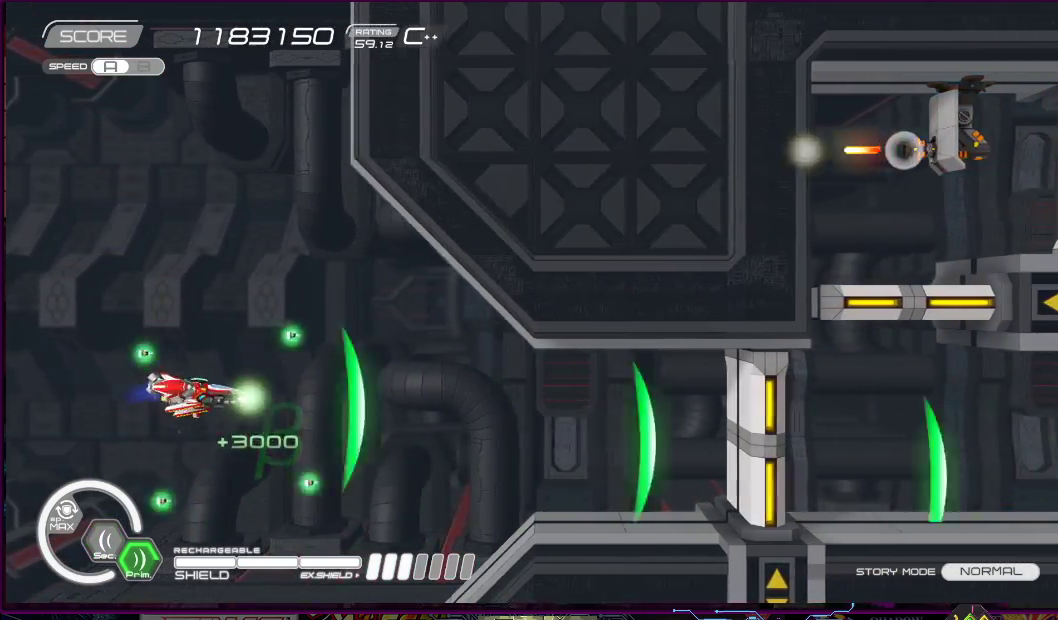
{"buttons": ["SQUARE", "DPAD_UP", "DPAD_LEFT"], "right_stick": "center", "events": []}
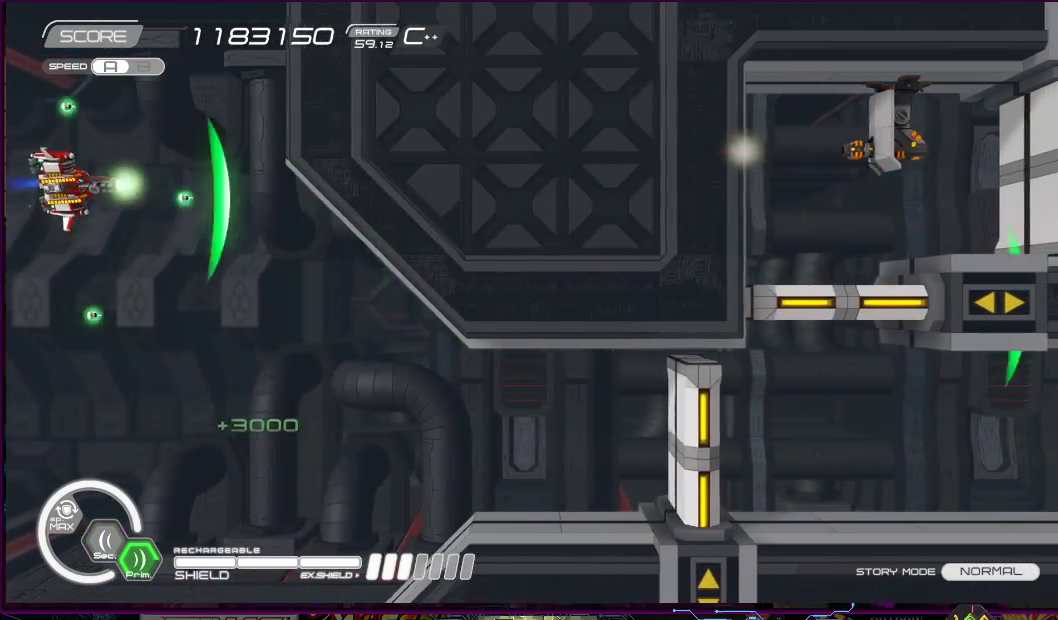
{"buttons": ["SQUARE", "DPAD_DOWN"], "right_stick": "center", "events": [[17, "DPAD_LEFT", "up"], [17, "DPAD_UP", "up"], [417, "DPAD_DOWN", "down"]]}